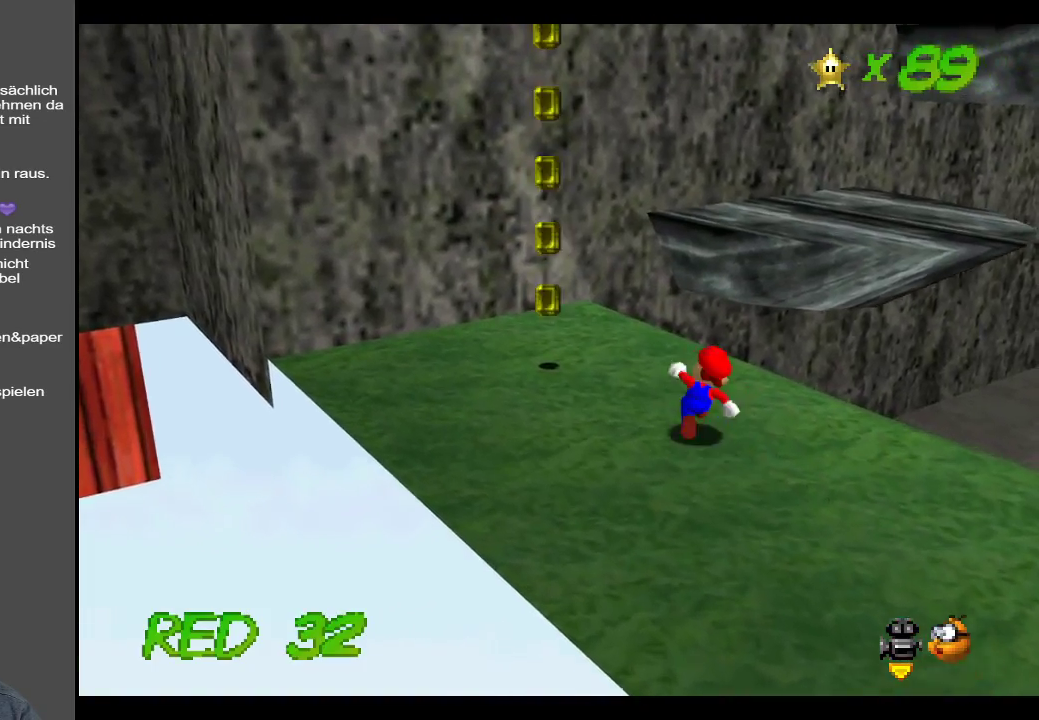
Gameplay with a controller (Xbox layout); each line is a JSON object with the inputs held at the frame after it. "events" lists button and stick changes between this image and that frame as [ms after this image, input, new state], when the widget could be followed in between. Not read: L3 R3.
{"buttons": ["A"], "left_stick": "up-right", "right_stick": "center", "events": [[100, "left_stick", "up-right"], [300, "A", "down"]]}
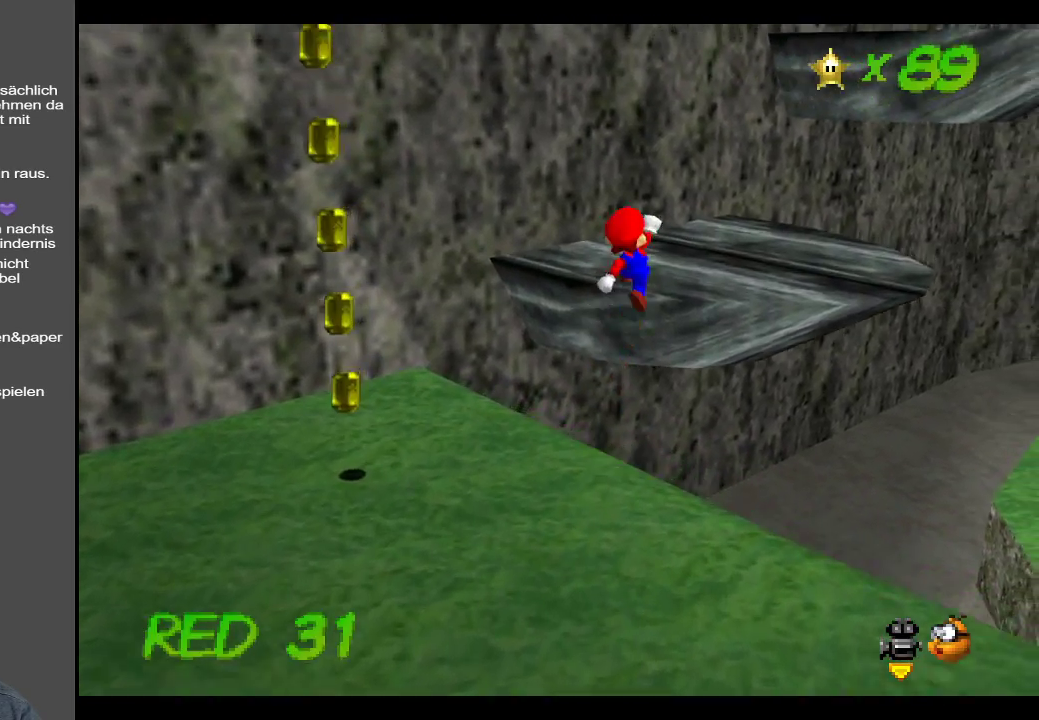
{"buttons": [], "left_stick": "up-right", "right_stick": "center", "events": [[100, "A", "up"], [317, "B", "down"], [450, "B", "up"]]}
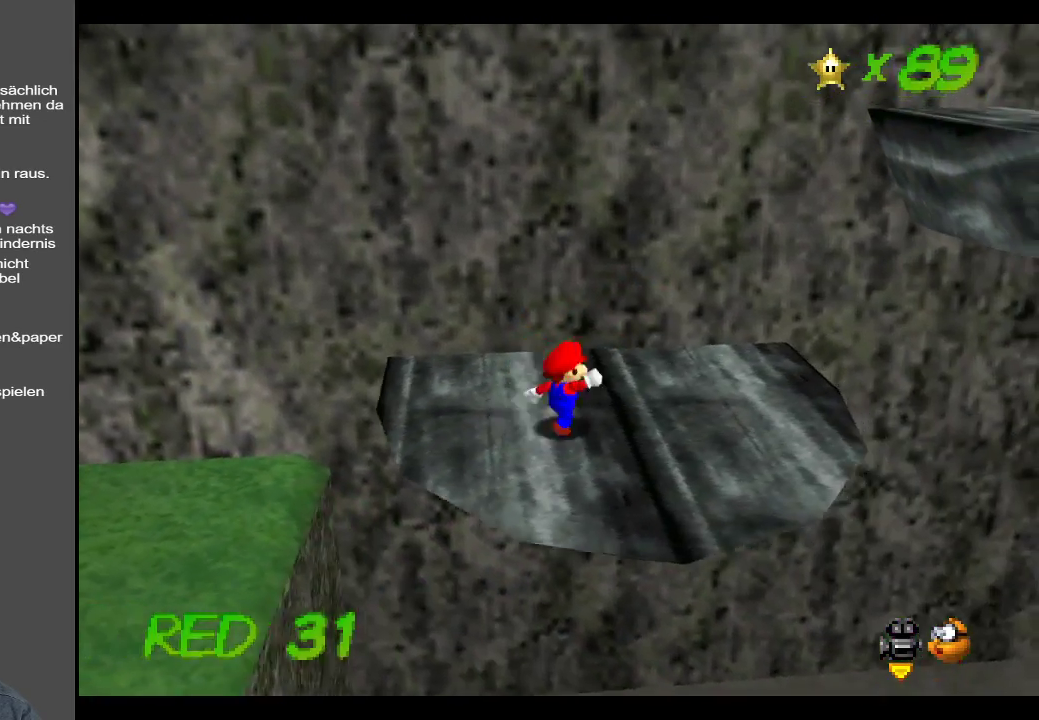
{"buttons": [], "left_stick": "center", "right_stick": "center", "events": [[167, "left_stick", "center"]]}
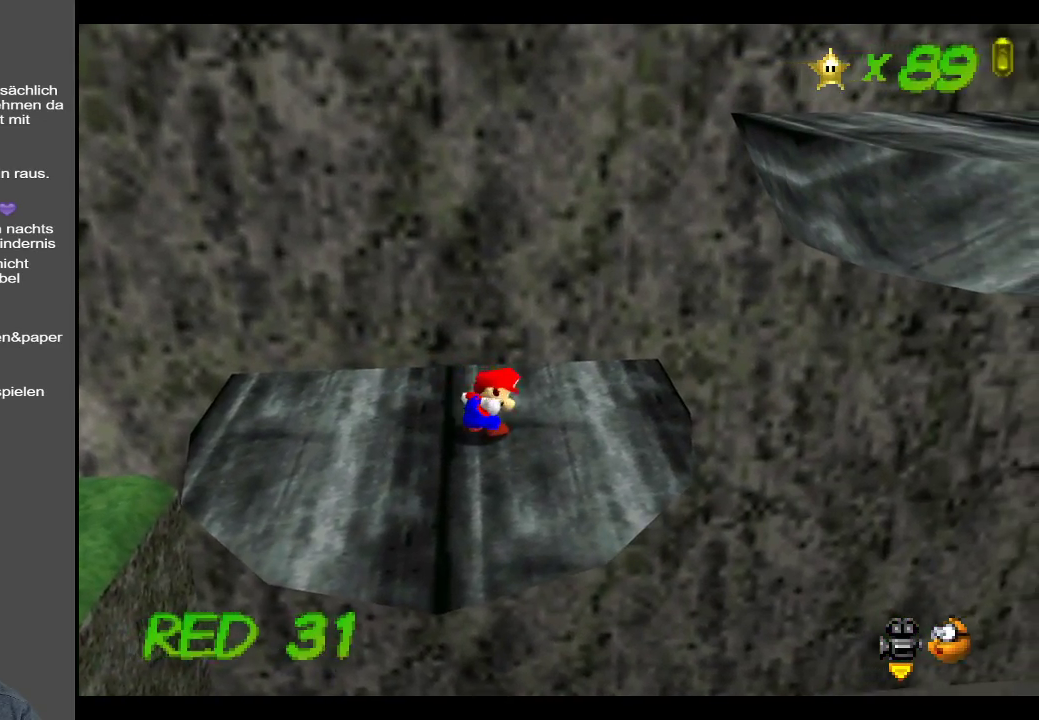
{"buttons": ["A"], "left_stick": "left", "right_stick": "center", "events": [[183, "A", "down"], [200, "left_stick", "left"]]}
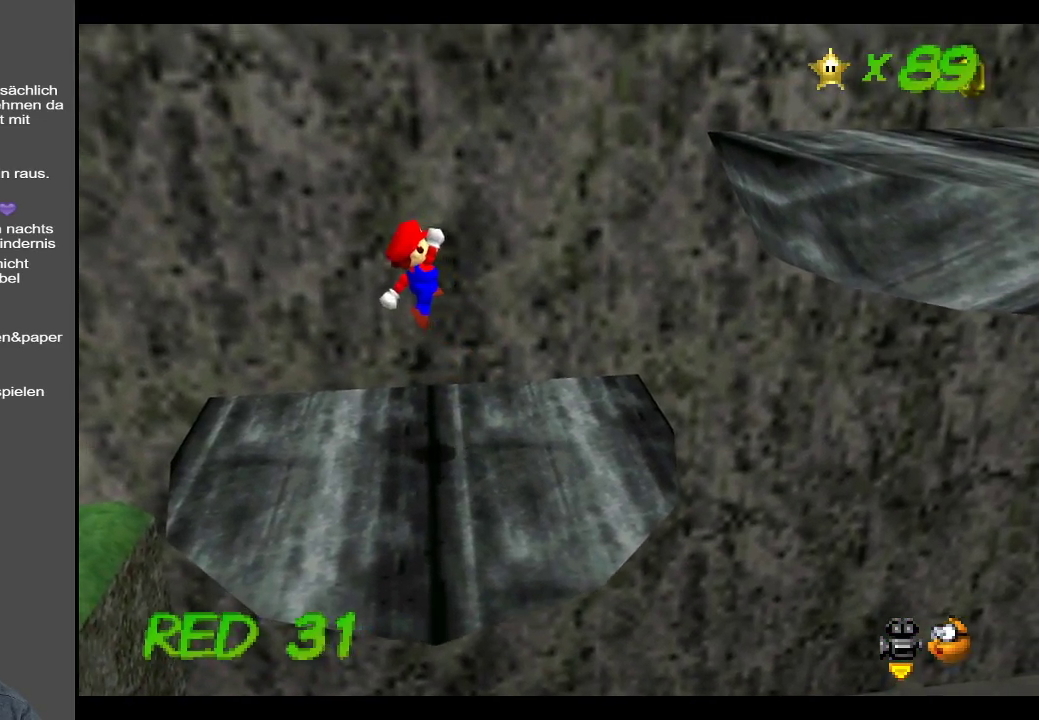
{"buttons": ["A"], "left_stick": "right", "right_stick": "center", "events": [[167, "A", "up"], [400, "left_stick", "right"], [450, "A", "down"]]}
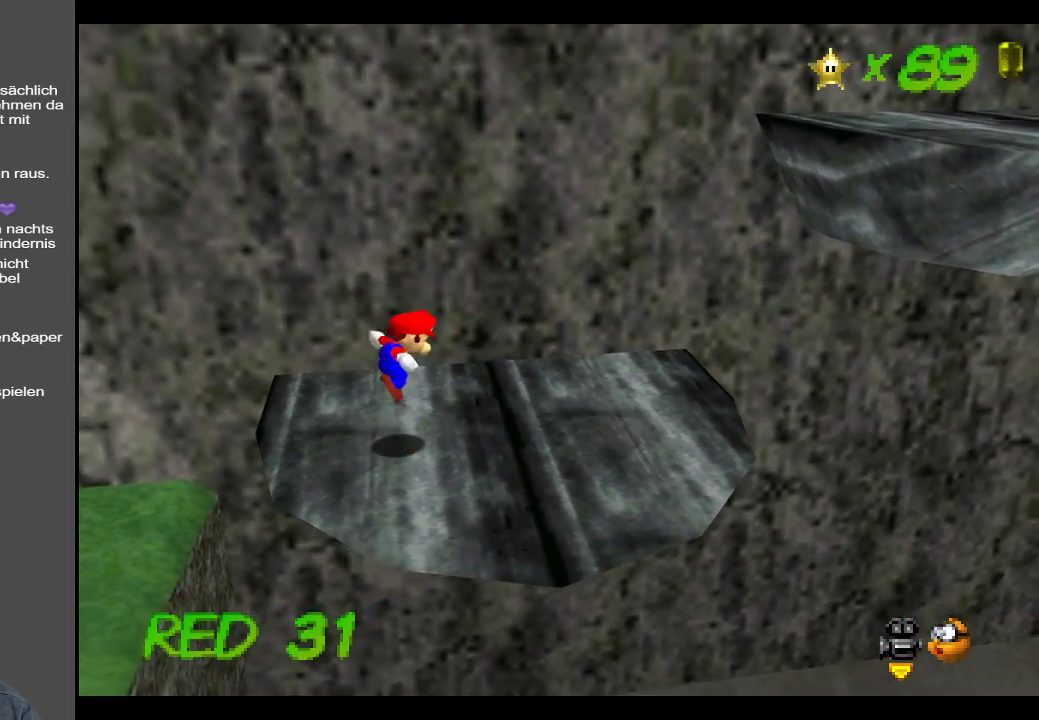
{"buttons": ["A"], "left_stick": "right", "right_stick": "center", "events": []}
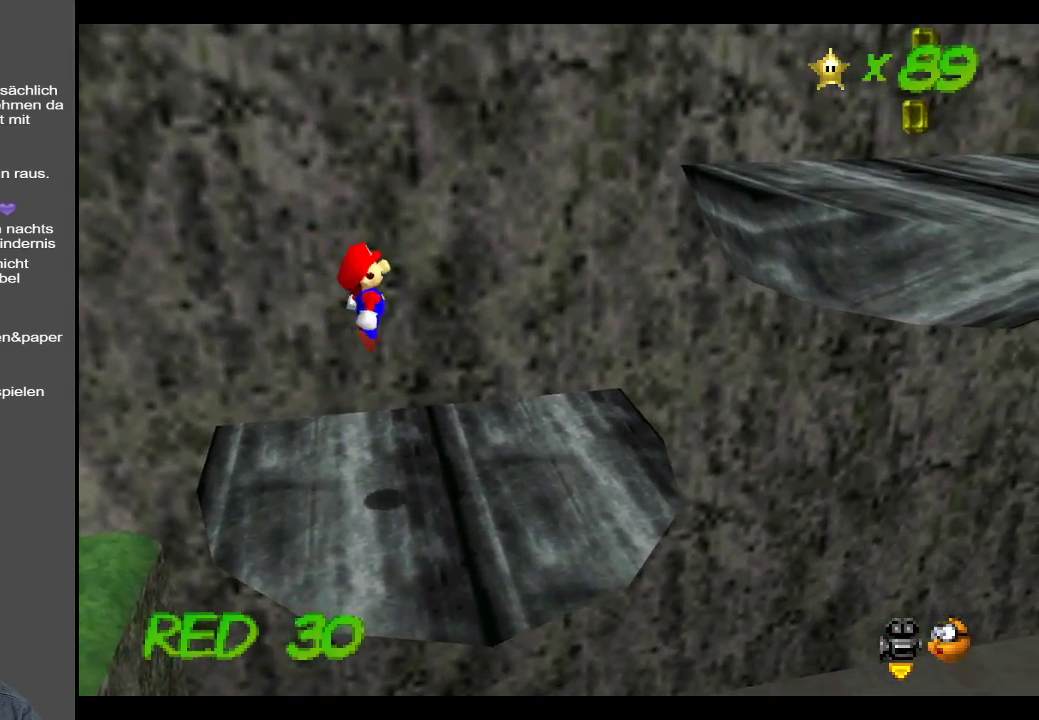
{"buttons": ["A"], "left_stick": "right", "right_stick": "center", "events": [[100, "A", "up"], [350, "A", "down"]]}
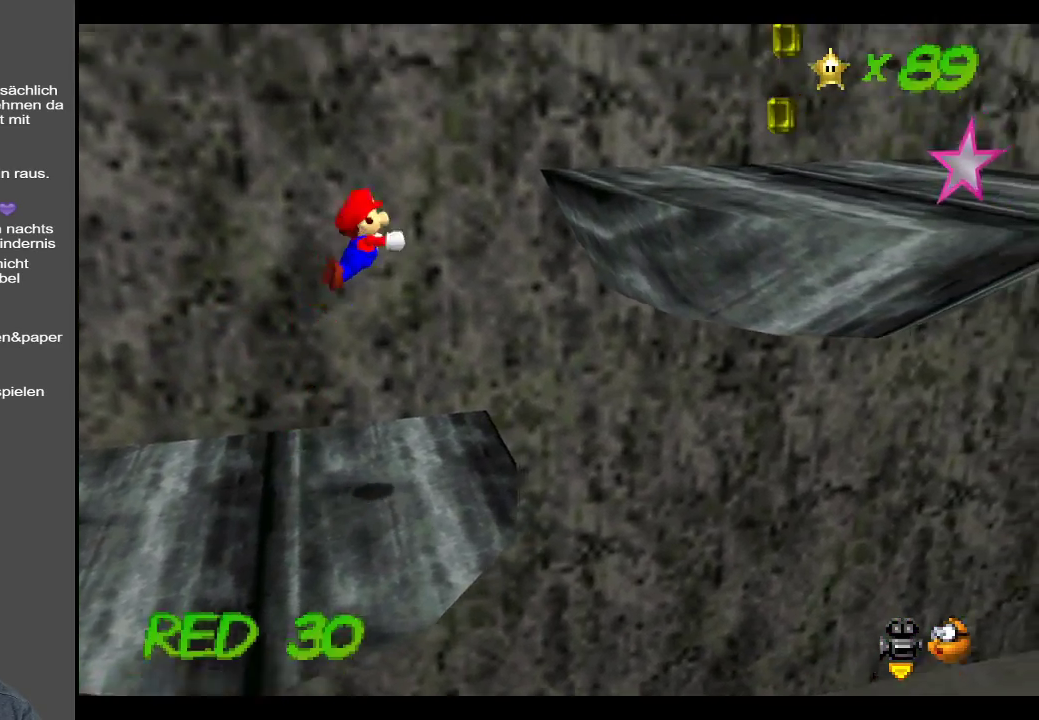
{"buttons": [], "left_stick": "right", "right_stick": "center", "events": [[400, "A", "up"]]}
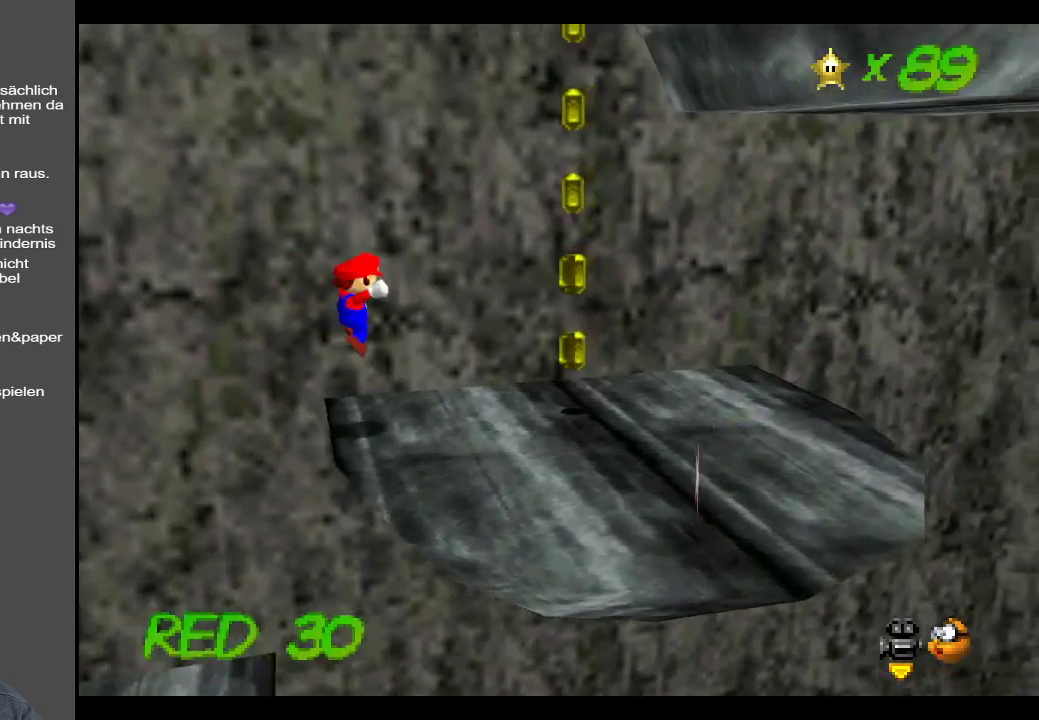
{"buttons": [], "left_stick": "left", "right_stick": "center", "events": [[17, "B", "down"], [150, "B", "up"], [233, "B", "down"], [267, "left_stick", "down"], [317, "B", "up"], [350, "left_stick", "left"]]}
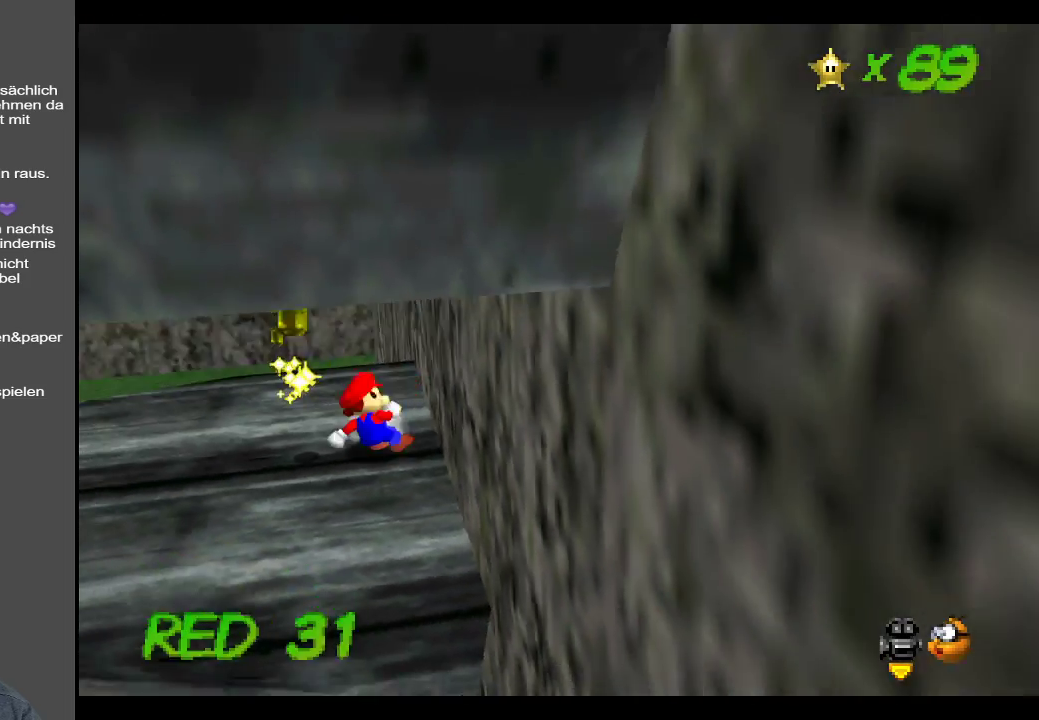
{"buttons": [], "left_stick": "down-left", "right_stick": "center", "events": [[100, "Y", "down"], [250, "Y", "up"], [383, "left_stick", "down-left"]]}
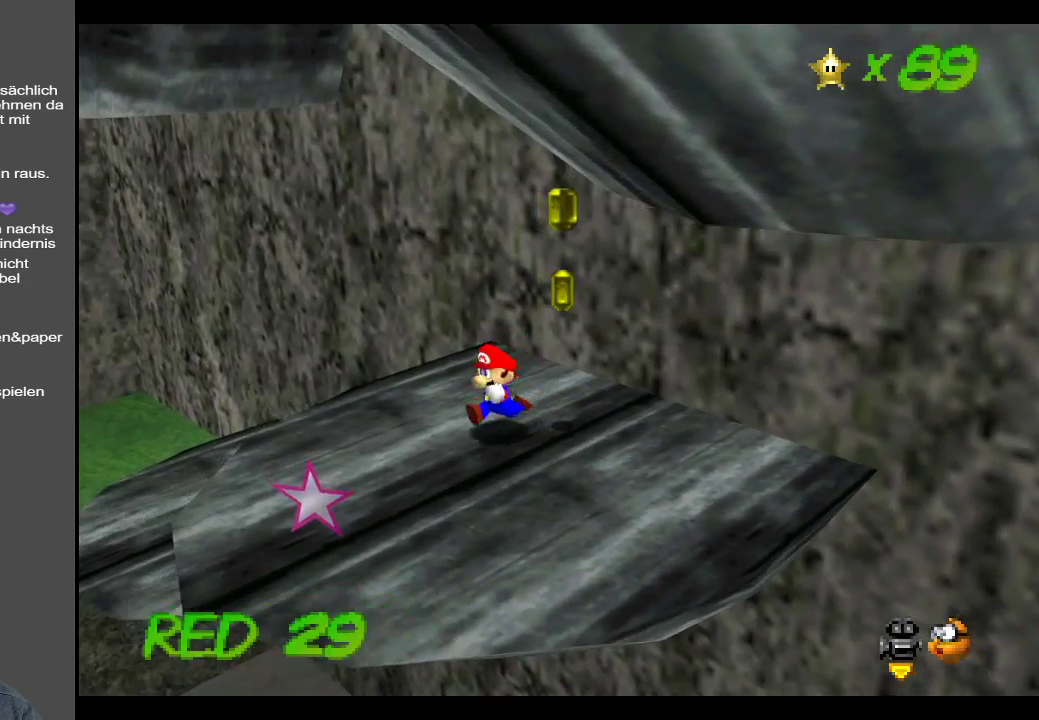
{"buttons": [], "left_stick": "up-right", "right_stick": "center", "events": [[17, "left_stick", "down"], [267, "left_stick", "up-right"]]}
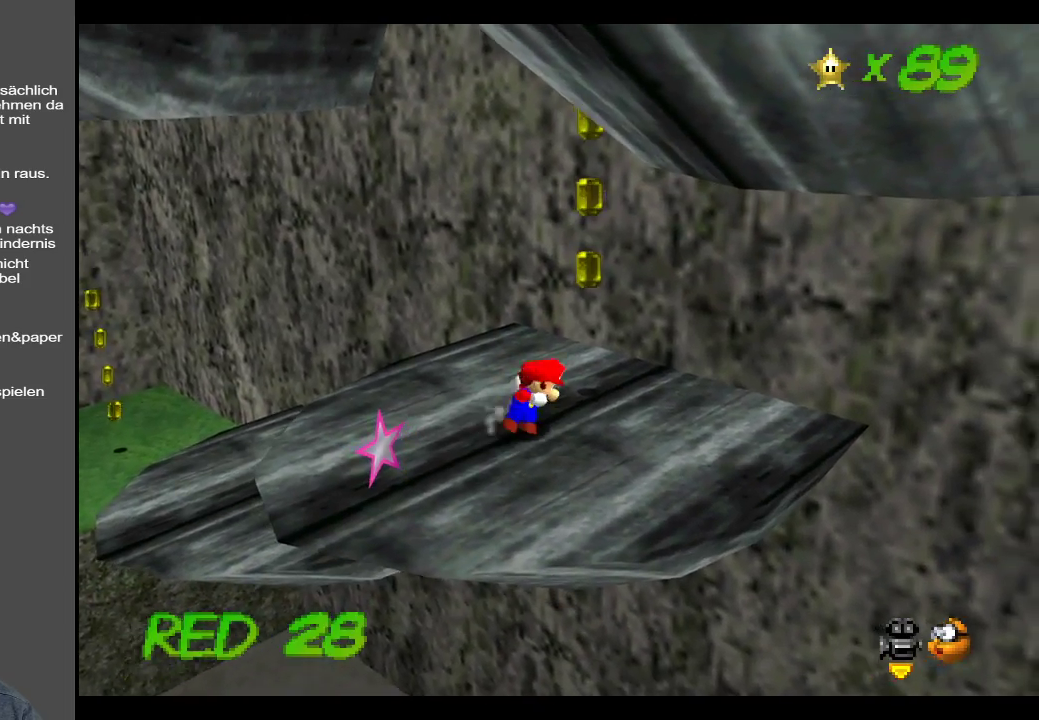
{"buttons": [], "left_stick": "up-right", "right_stick": "center", "events": [[50, "A", "down"], [433, "A", "up"]]}
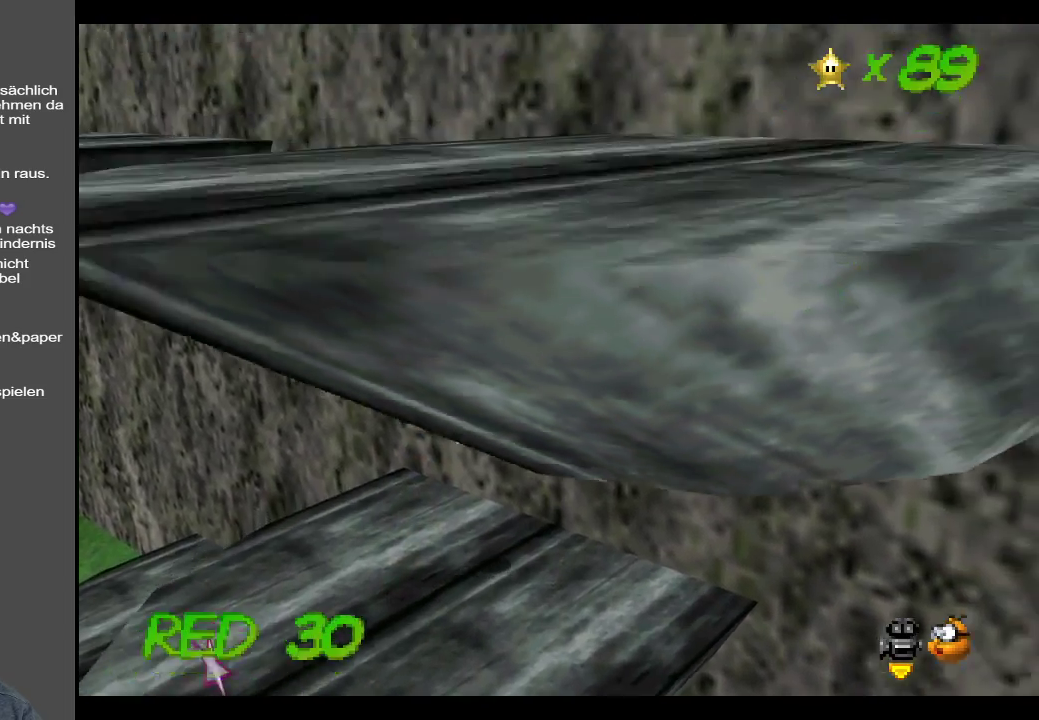
{"buttons": ["A"], "left_stick": "down-right", "right_stick": "center", "events": [[267, "left_stick", "right"], [300, "A", "down"], [400, "left_stick", "down-right"]]}
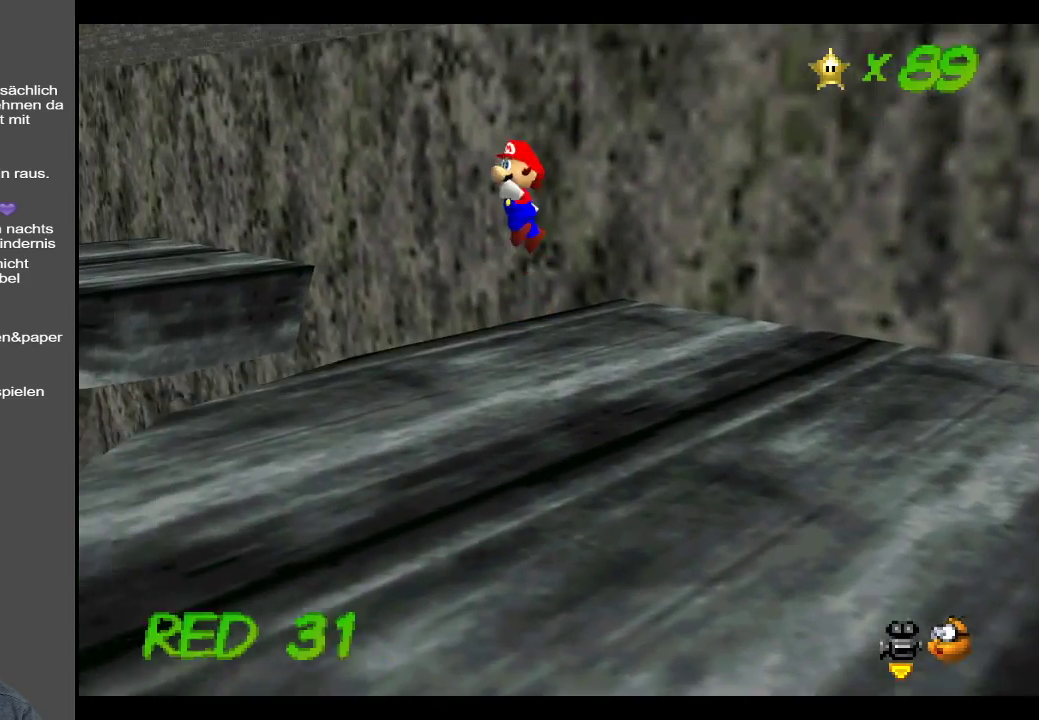
{"buttons": ["A"], "left_stick": "down-right", "right_stick": "center", "events": []}
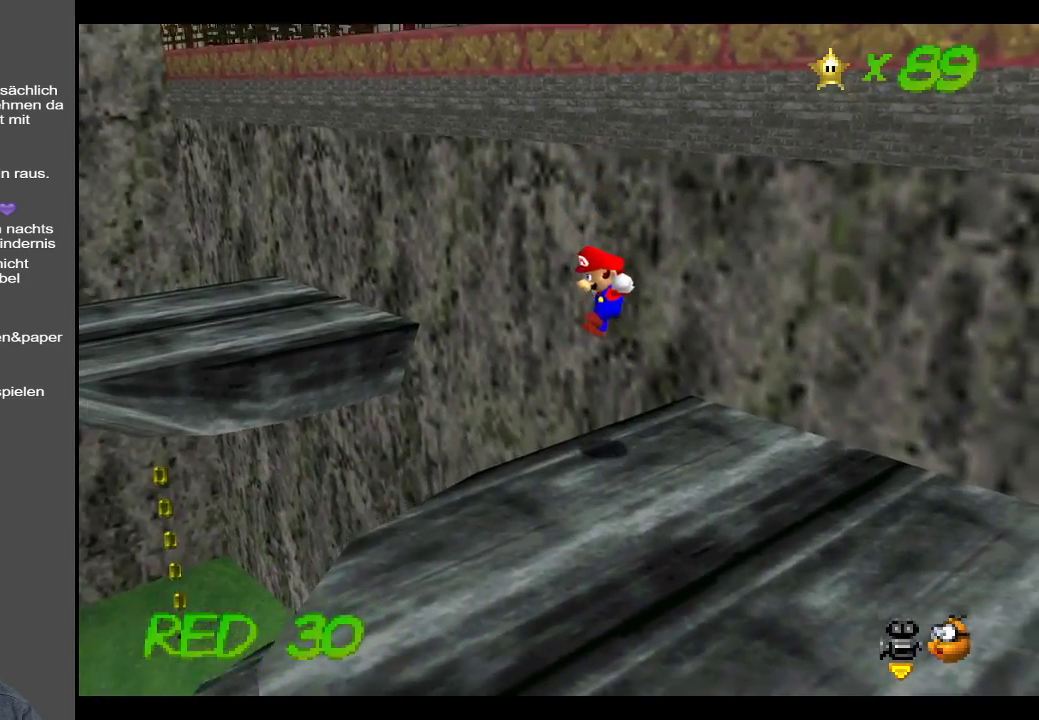
{"buttons": [], "left_stick": "down", "right_stick": "center", "events": [[100, "A", "up"], [267, "left_stick", "down"], [333, "B", "down"], [450, "B", "up"]]}
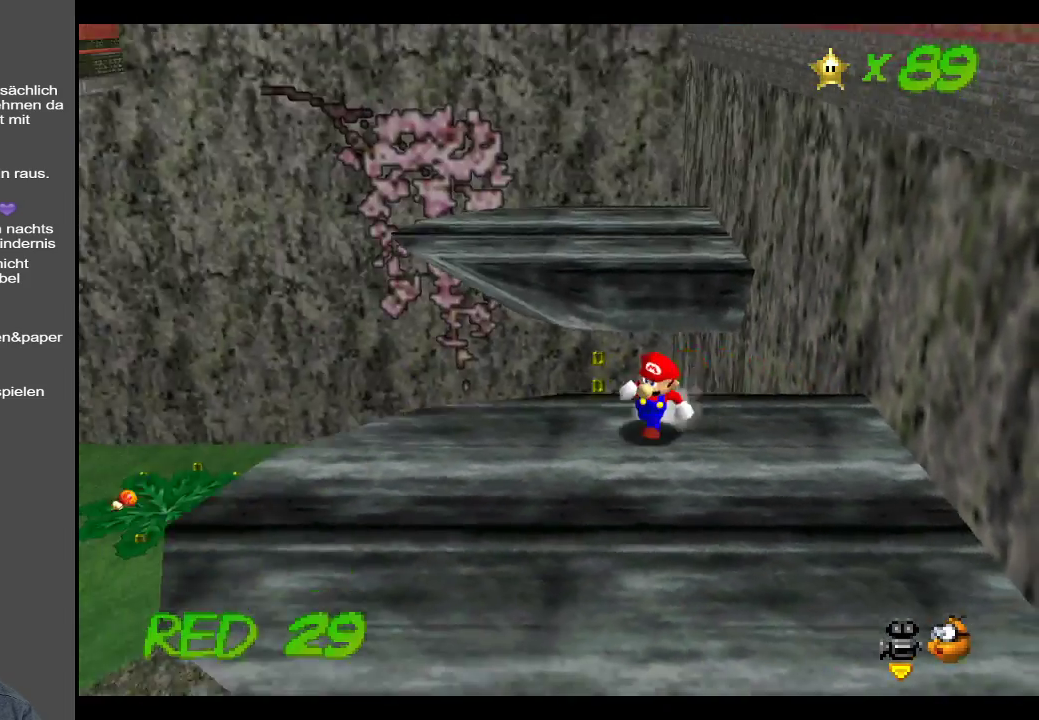
{"buttons": ["Y"], "left_stick": "left", "right_stick": "center", "events": [[33, "left_stick", "down-left"], [83, "B", "down"], [167, "B", "up"], [350, "left_stick", "left"], [467, "Y", "down"]]}
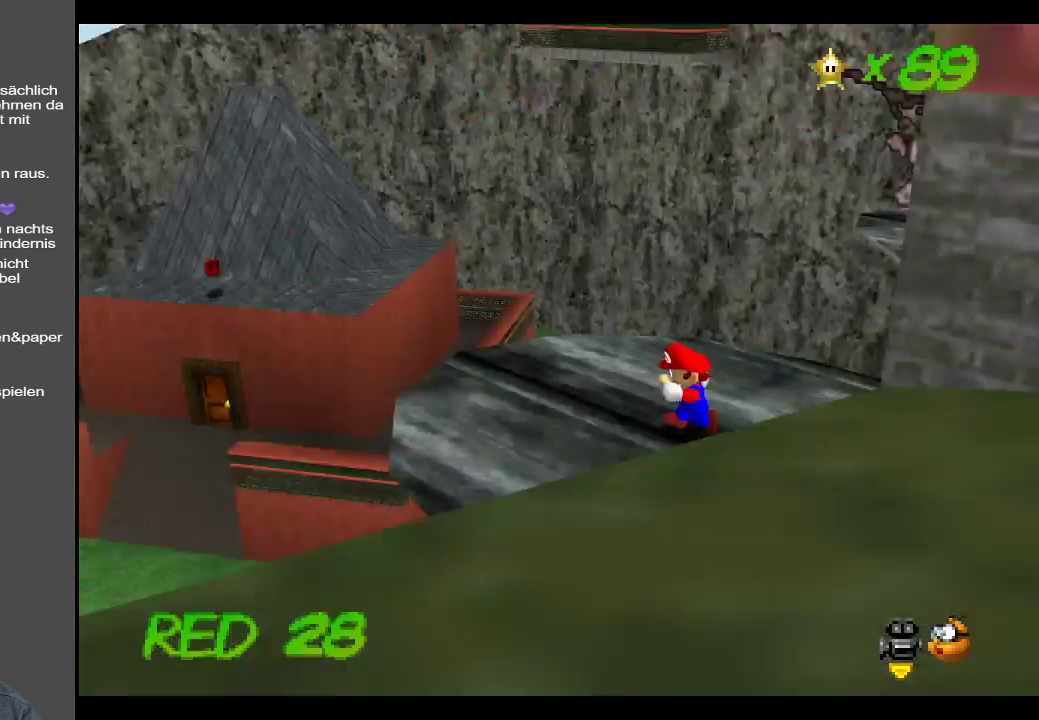
{"buttons": ["Y"], "left_stick": "center", "right_stick": "center", "events": [[50, "Y", "up"], [67, "left_stick", "center"], [483, "Y", "down"]]}
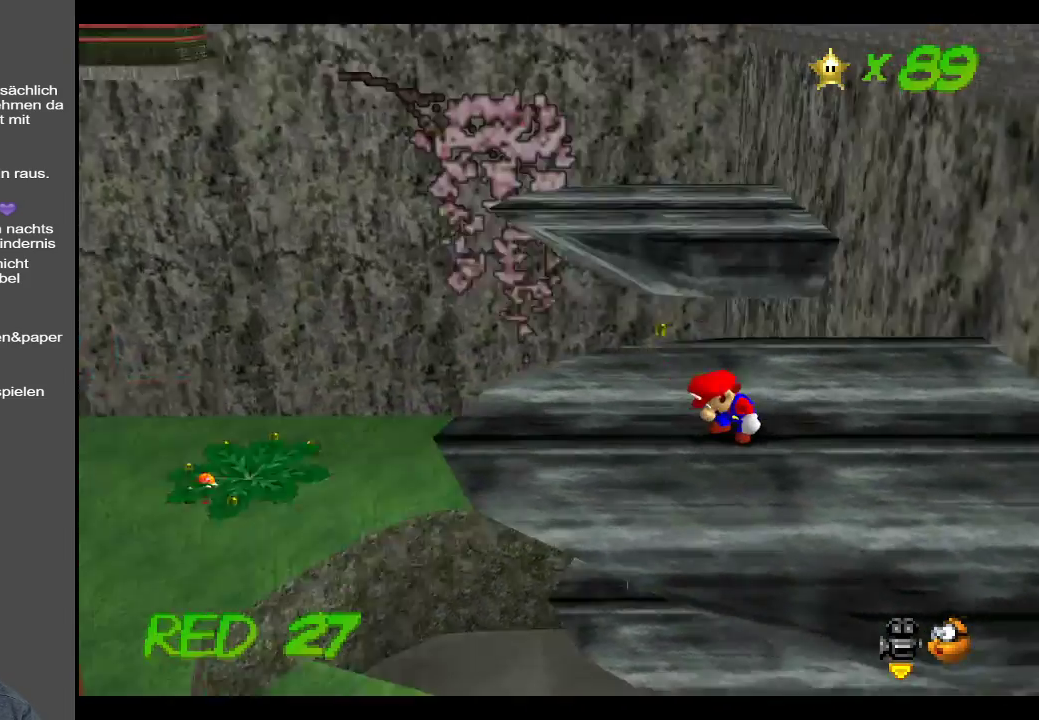
{"buttons": ["B"], "left_stick": "center", "right_stick": "center", "events": [[67, "Y", "up"], [100, "left_stick", "left"], [150, "left_stick", "up-left"], [350, "left_stick", "center"], [417, "B", "down"]]}
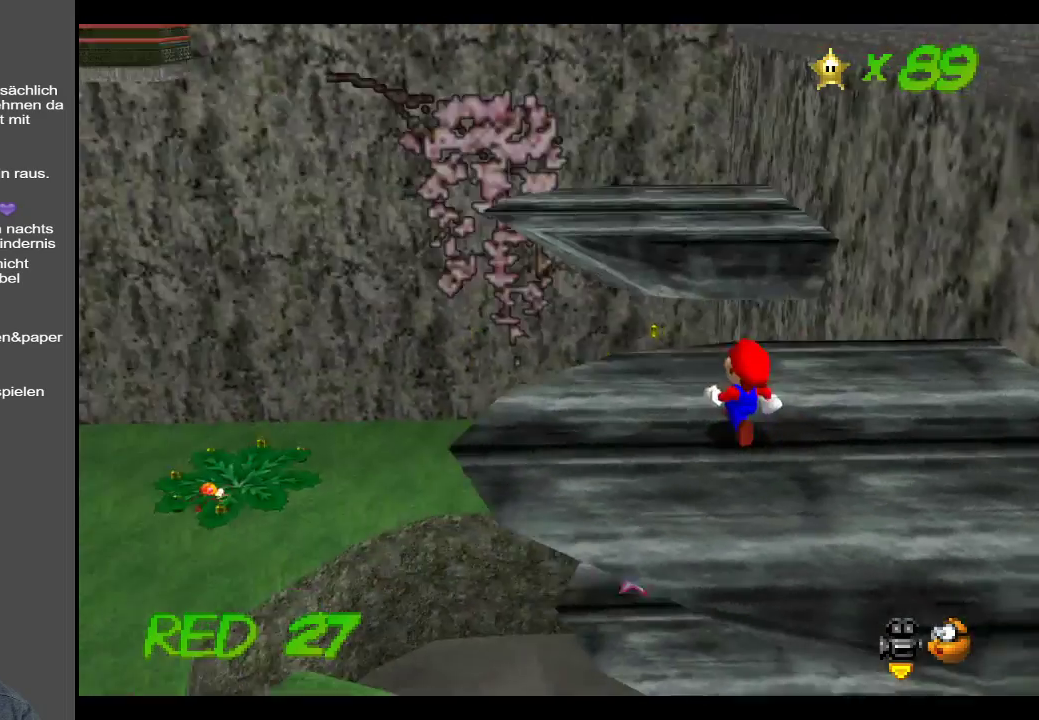
{"buttons": ["B"], "left_stick": "center", "right_stick": "center", "events": [[33, "B", "up"], [133, "B", "down"], [233, "B", "up"], [433, "B", "down"]]}
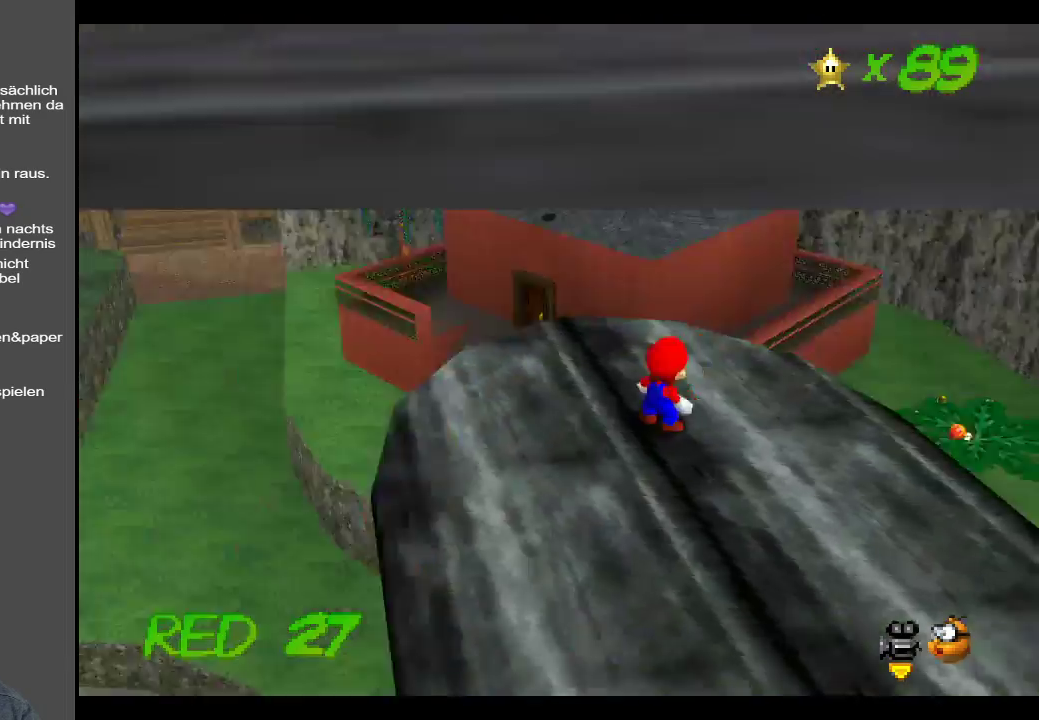
{"buttons": [], "left_stick": "up", "right_stick": "center", "events": [[33, "B", "up"], [100, "left_stick", "up"]]}
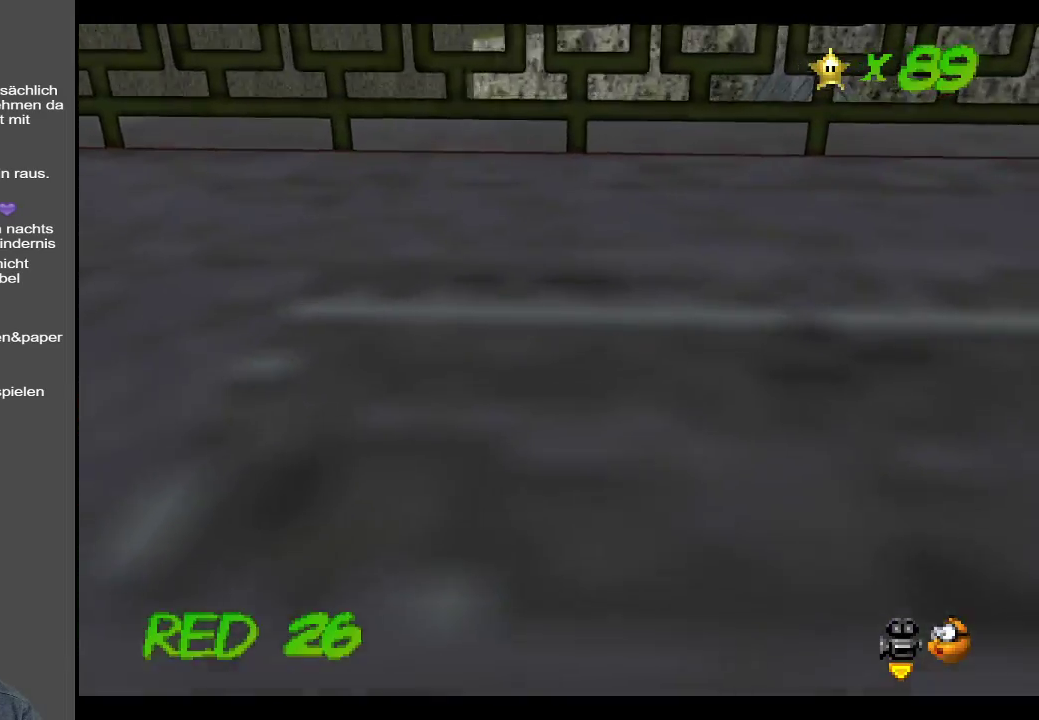
{"buttons": ["A", "L2"], "left_stick": "up", "right_stick": "center", "events": [[250, "L2", "down"], [333, "A", "down"]]}
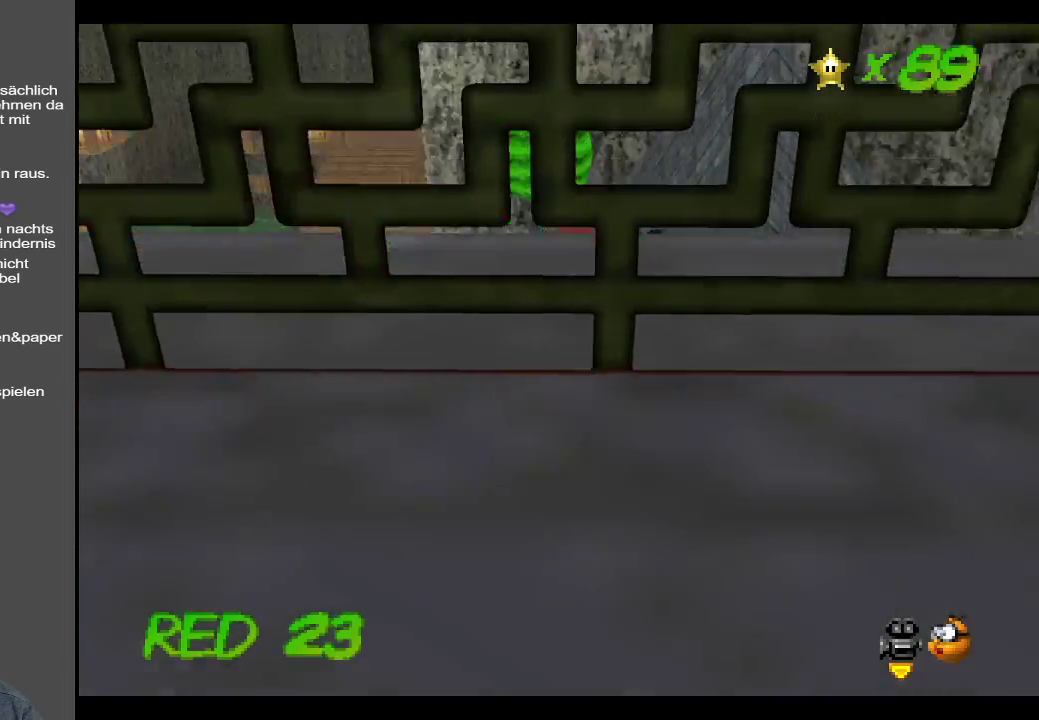
{"buttons": ["A"], "left_stick": "up", "right_stick": "center", "events": [[150, "L2", "up"]]}
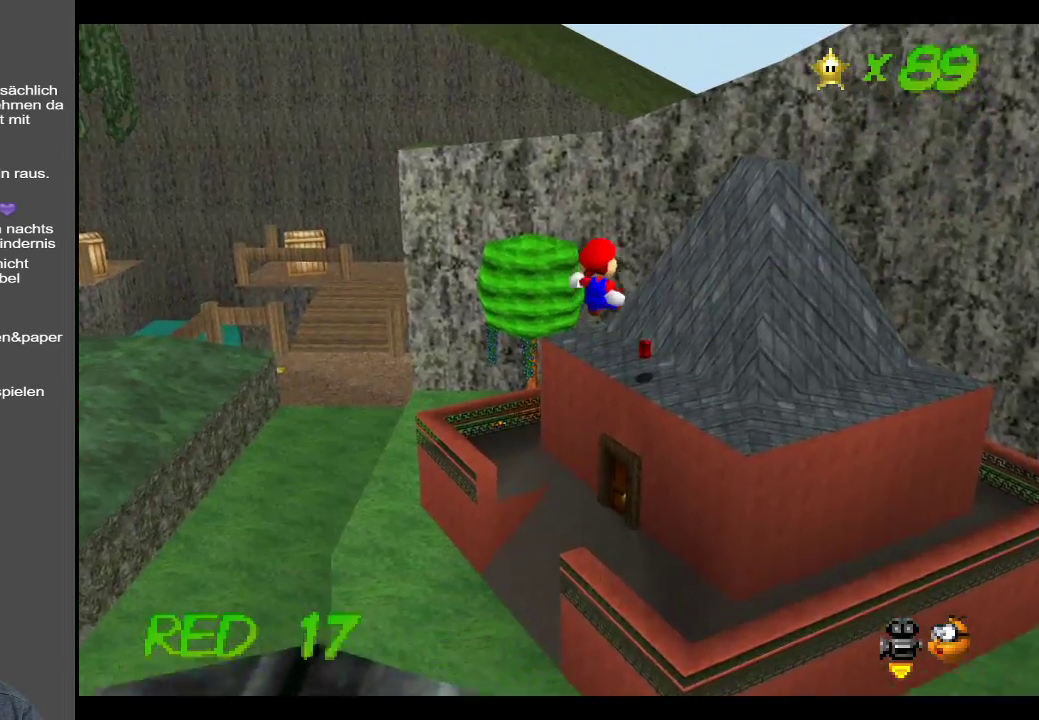
{"buttons": ["A"], "left_stick": "up", "right_stick": "center", "events": []}
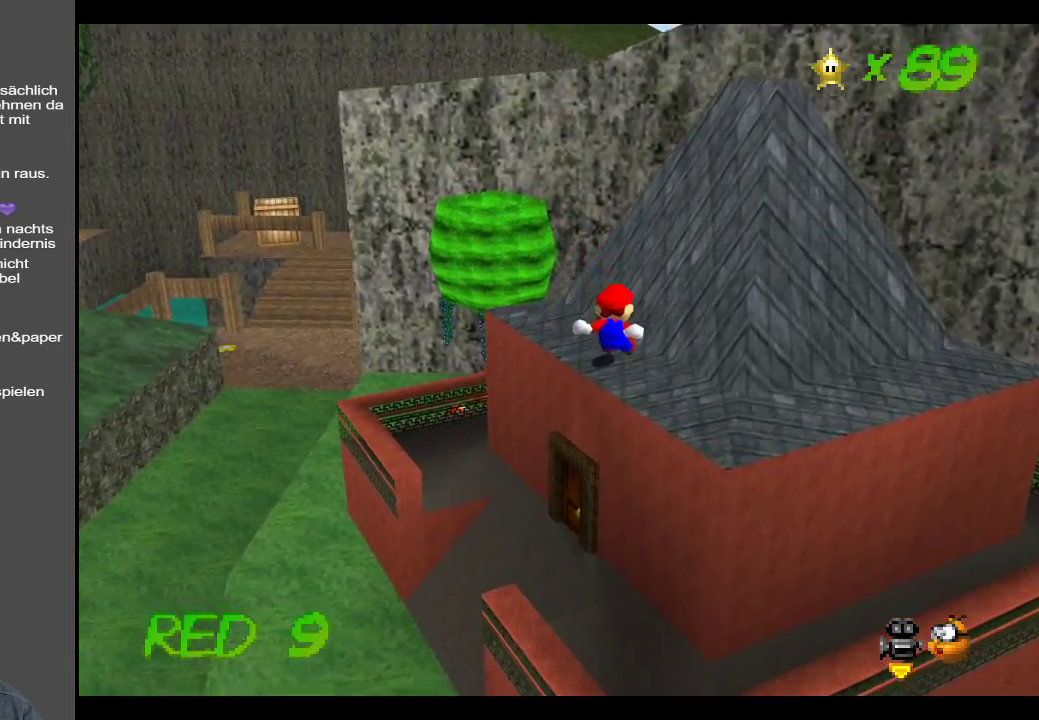
{"buttons": ["A"], "left_stick": "up-right", "right_stick": "center", "events": [[183, "left_stick", "up-right"], [300, "A", "up"], [467, "A", "down"]]}
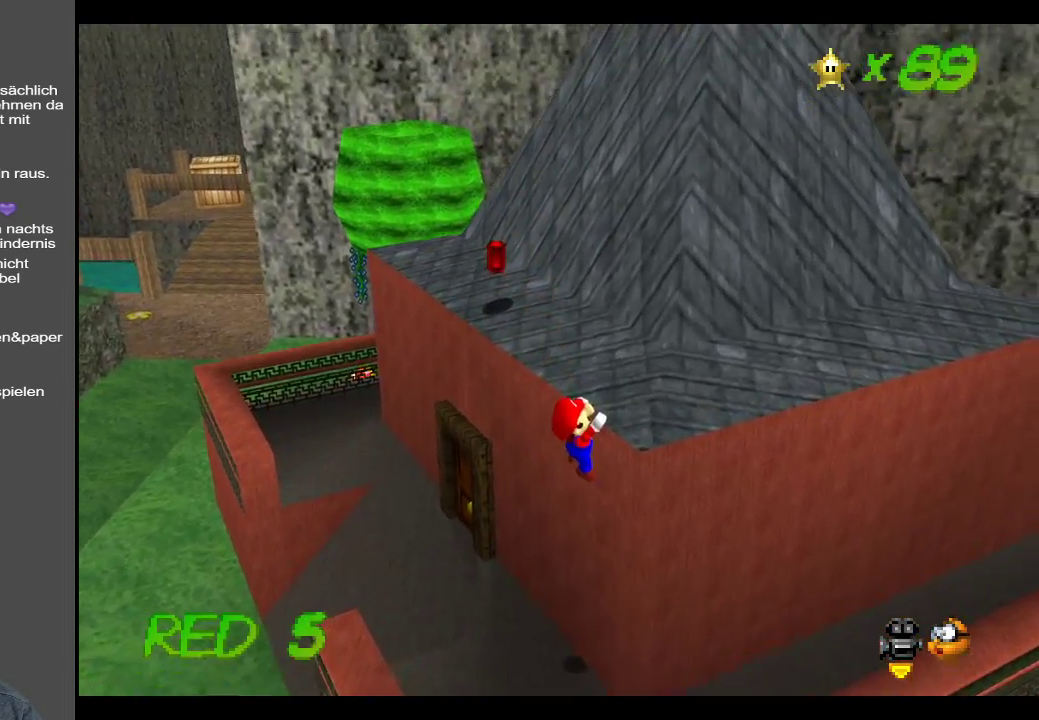
{"buttons": [], "left_stick": "up", "right_stick": "center", "events": [[100, "left_stick", "up"], [167, "A", "up"]]}
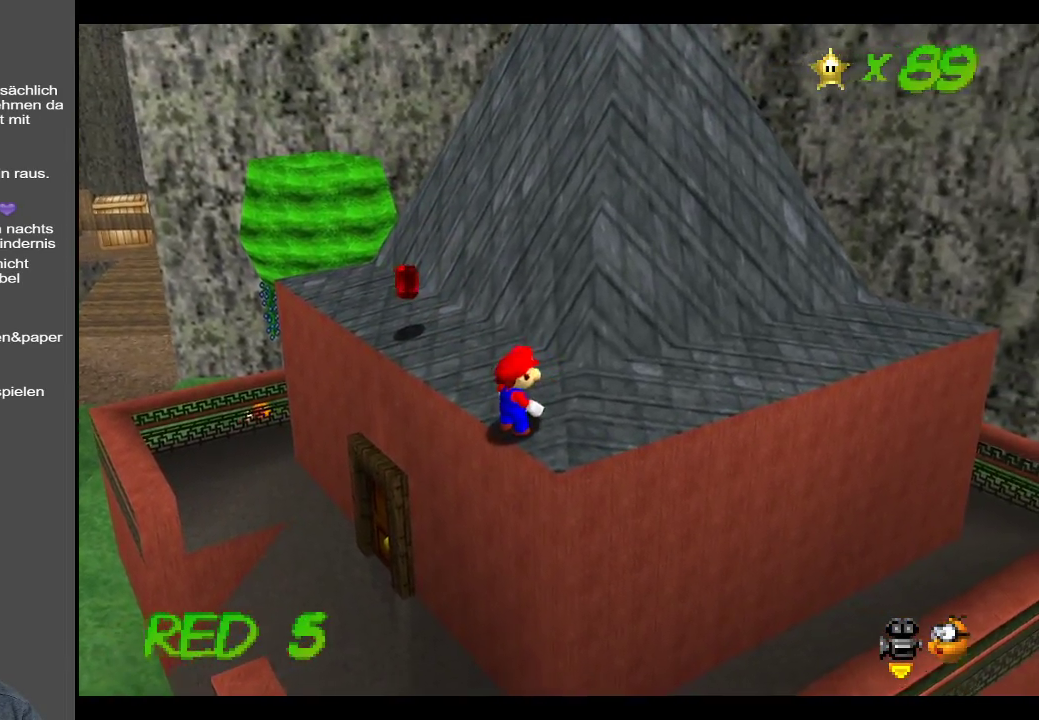
{"buttons": [], "left_stick": "up", "right_stick": "center", "events": [[150, "A", "down"], [367, "A", "up"]]}
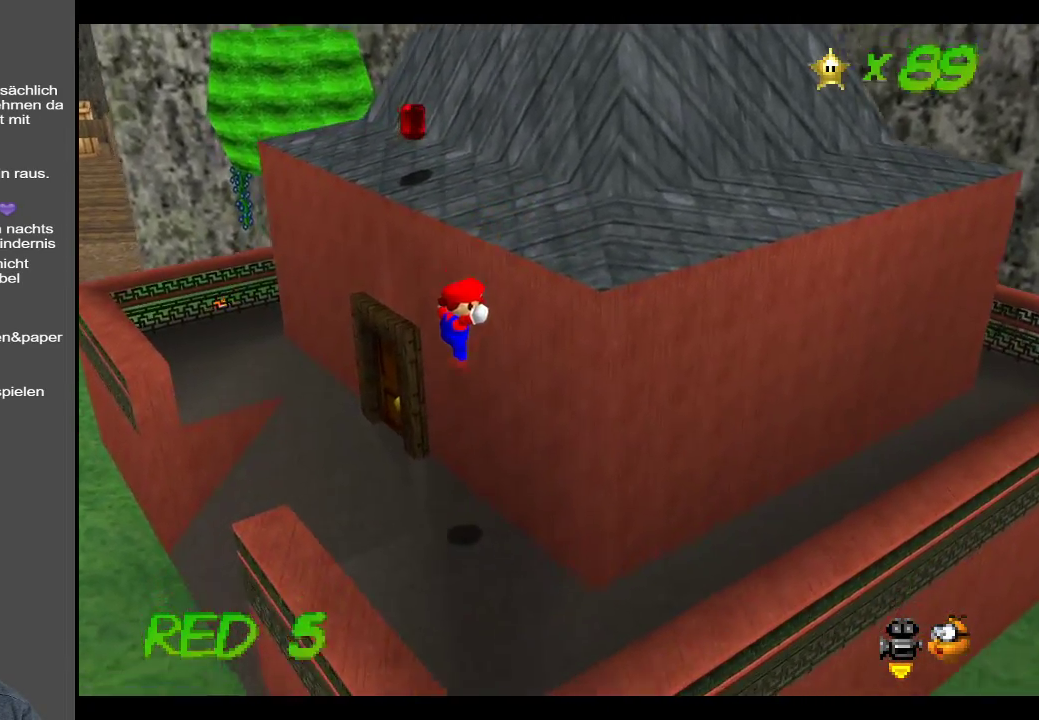
{"buttons": [], "left_stick": "center", "right_stick": "center", "events": [[117, "left_stick", "center"]]}
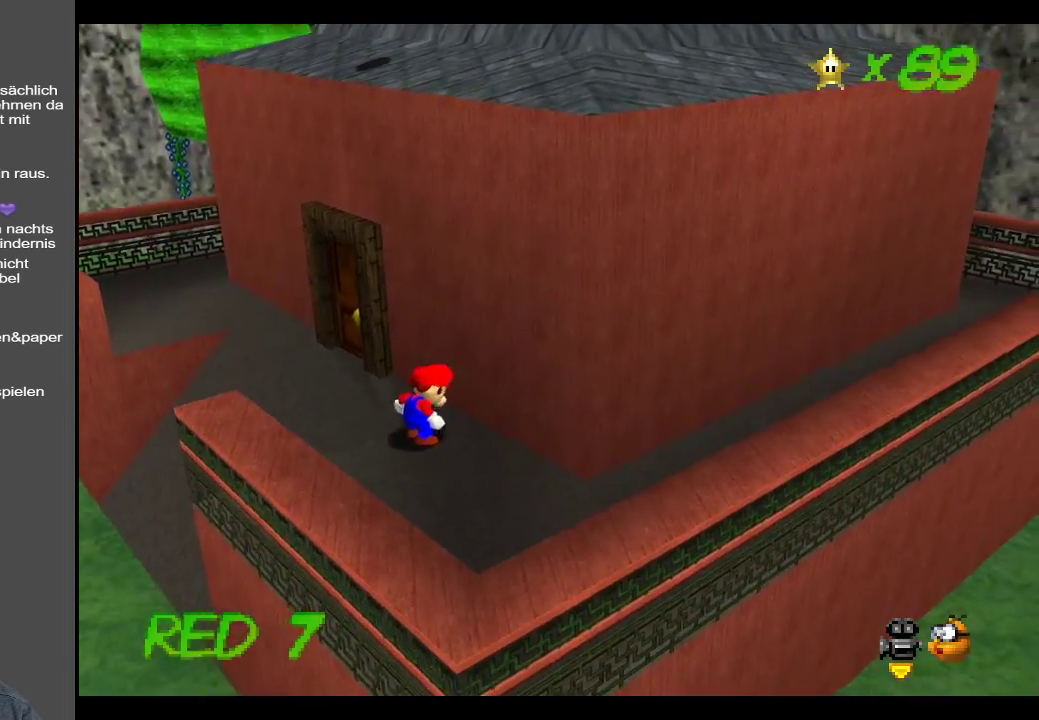
{"buttons": [], "left_stick": "down", "right_stick": "center", "events": [[17, "left_stick", "up"], [133, "left_stick", "center"], [200, "left_stick", "down-right"], [333, "left_stick", "down"]]}
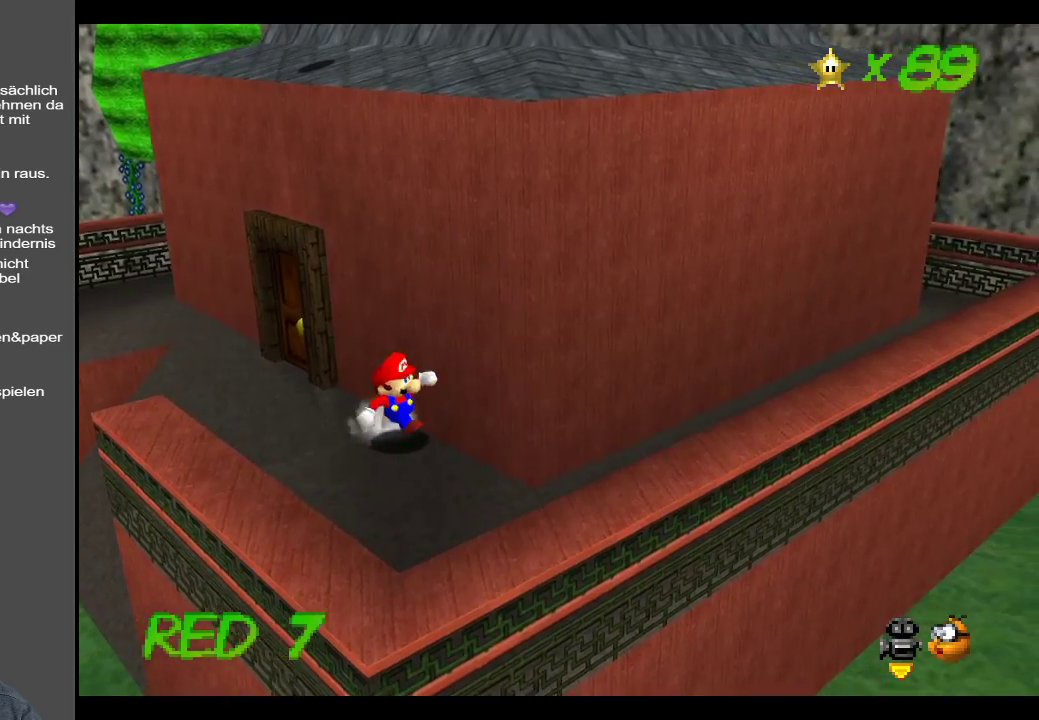
{"buttons": [], "left_stick": "up", "right_stick": "center", "events": [[33, "left_stick", "down-left"], [467, "left_stick", "up"]]}
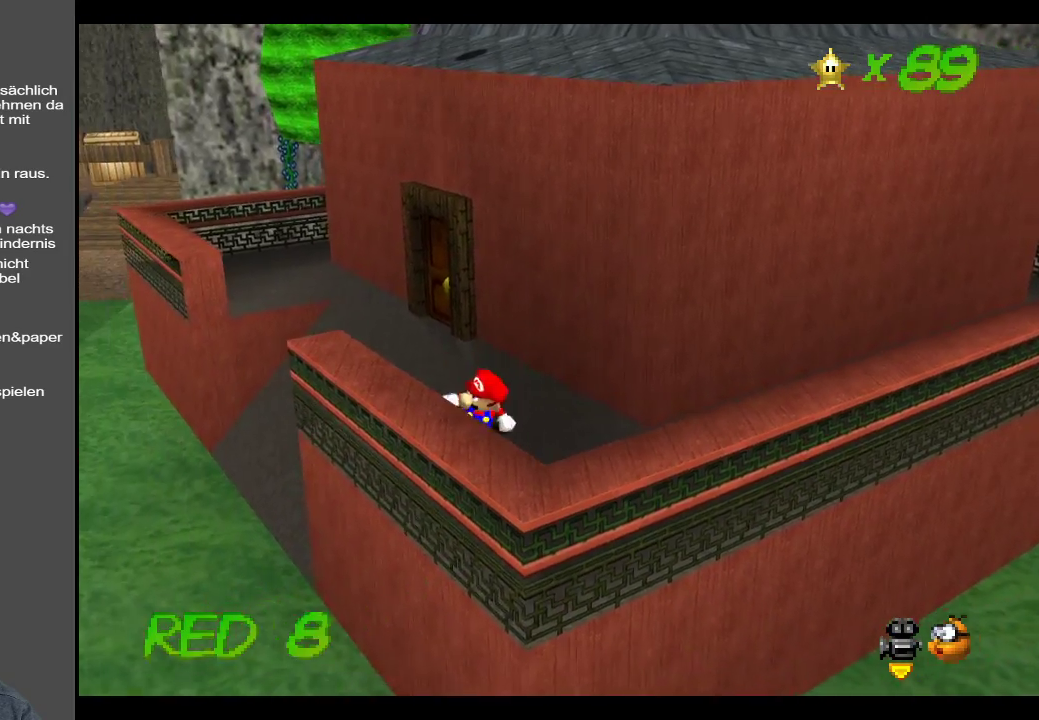
{"buttons": ["A"], "left_stick": "up", "right_stick": "center", "events": [[283, "A", "down"]]}